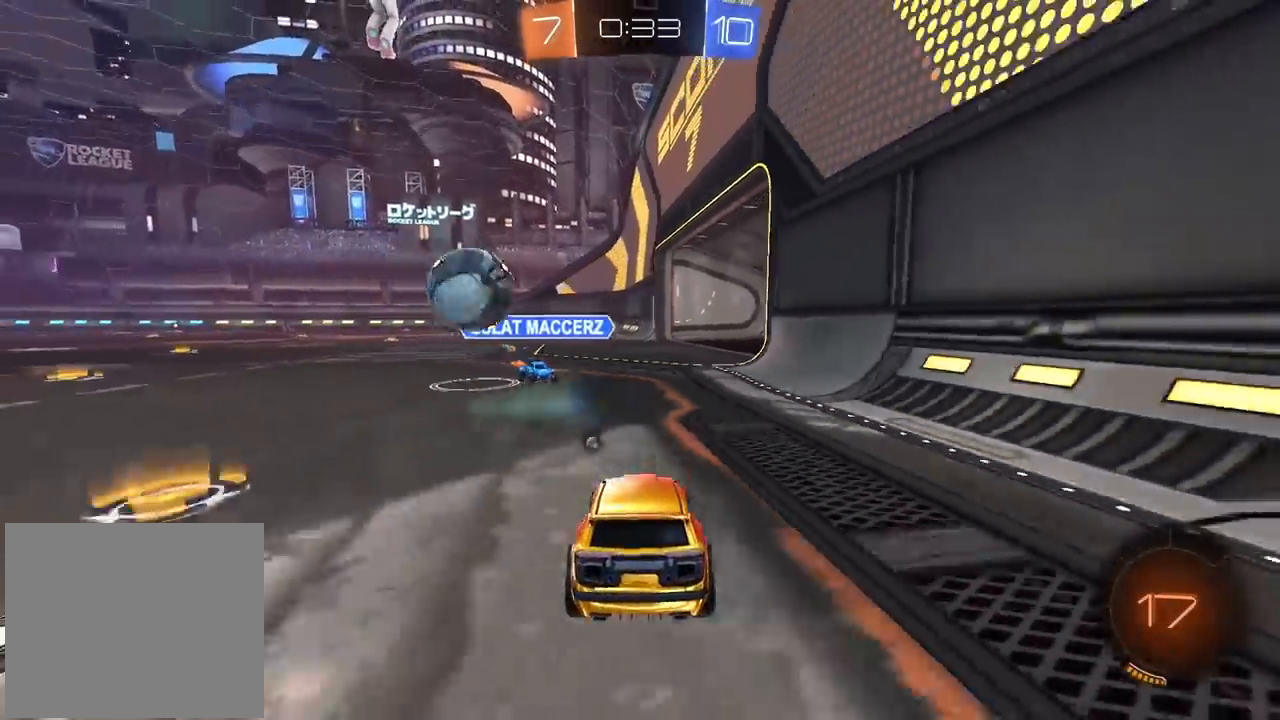
Gameplay with a controller (PlayStation layout); each line is a JSON object with the inputs held at the frame after it. "events" lists button and stick changes between this image and that frame as [ms after this image, input, new state], when the widget could be followed in between.
{"buttons": ["L1", "L2"], "left_stick": "up-right", "right_stick": "center", "events": [[167, "left_stick", "up-right"], [183, "L2", "up"], [250, "L2", "down"], [267, "L1", "down"]]}
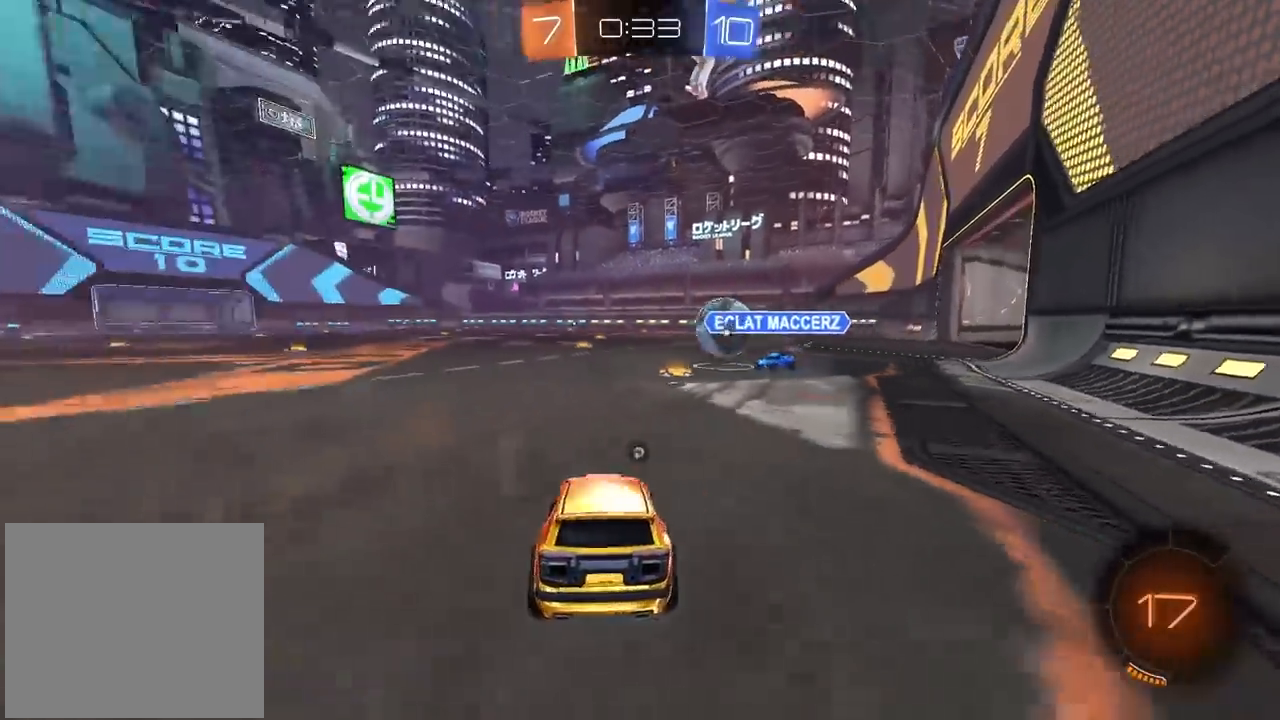
{"buttons": ["CROSS", "CIRCLE", "R2"], "left_stick": "up", "right_stick": "center", "events": [[17, "L1", "up"], [133, "L2", "up"], [333, "R2", "down"], [333, "left_stick", "center"], [367, "CIRCLE", "down"], [450, "CROSS", "down"], [450, "left_stick", "up"]]}
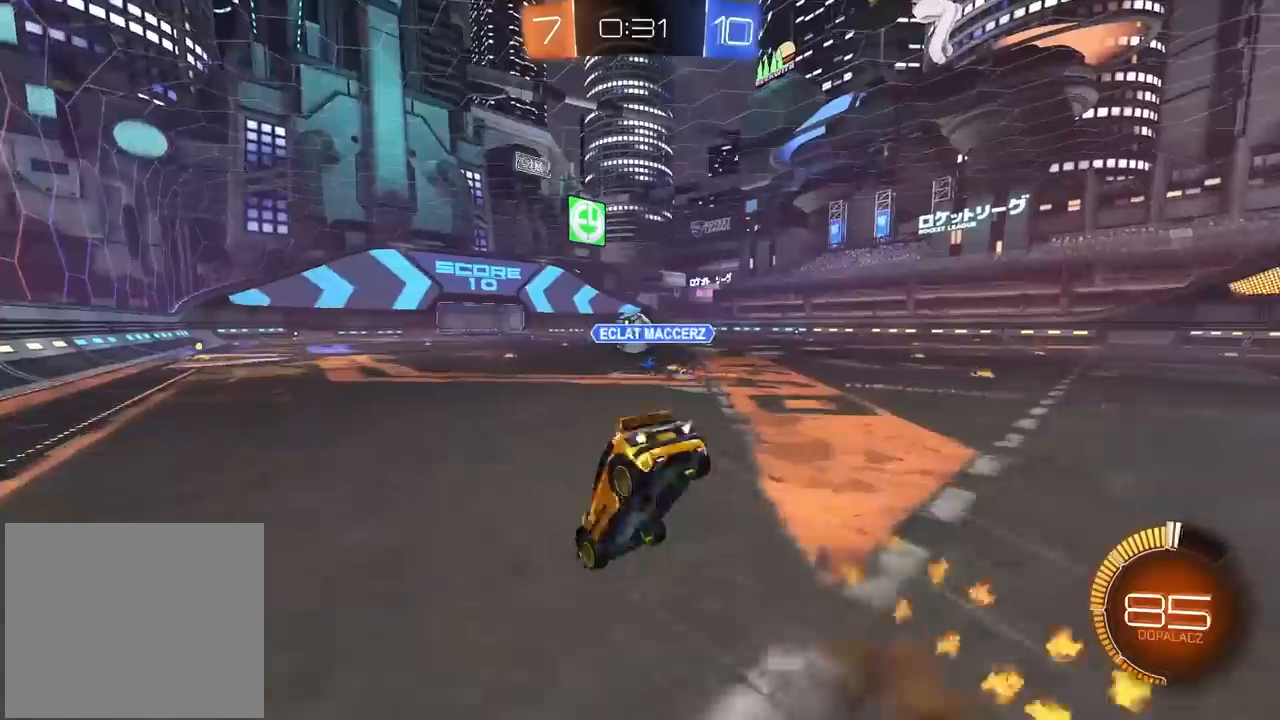
{"buttons": ["R2"], "left_stick": "center", "right_stick": "center", "events": [[100, "CROSS", "up"], [133, "CIRCLE", "up"], [133, "left_stick", "center"]]}
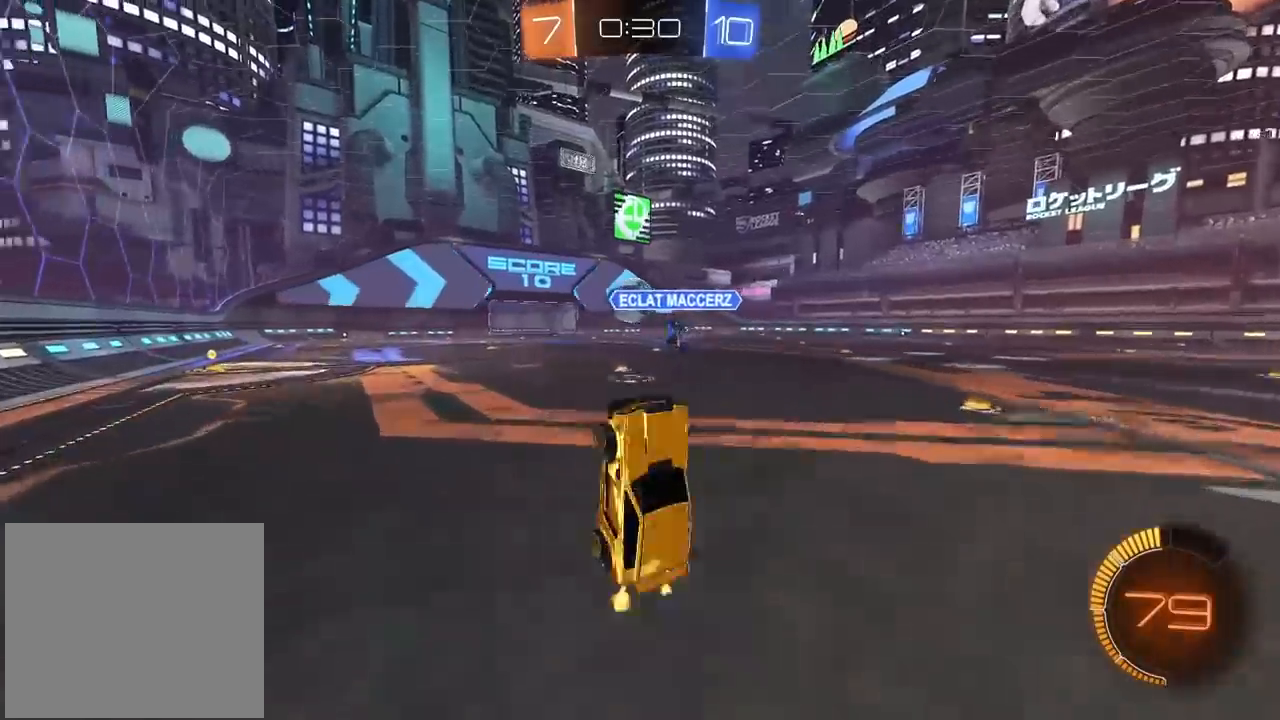
{"buttons": ["CIRCLE", "R2"], "left_stick": "left", "right_stick": "center", "events": [[267, "CIRCLE", "down"], [283, "left_stick", "left"]]}
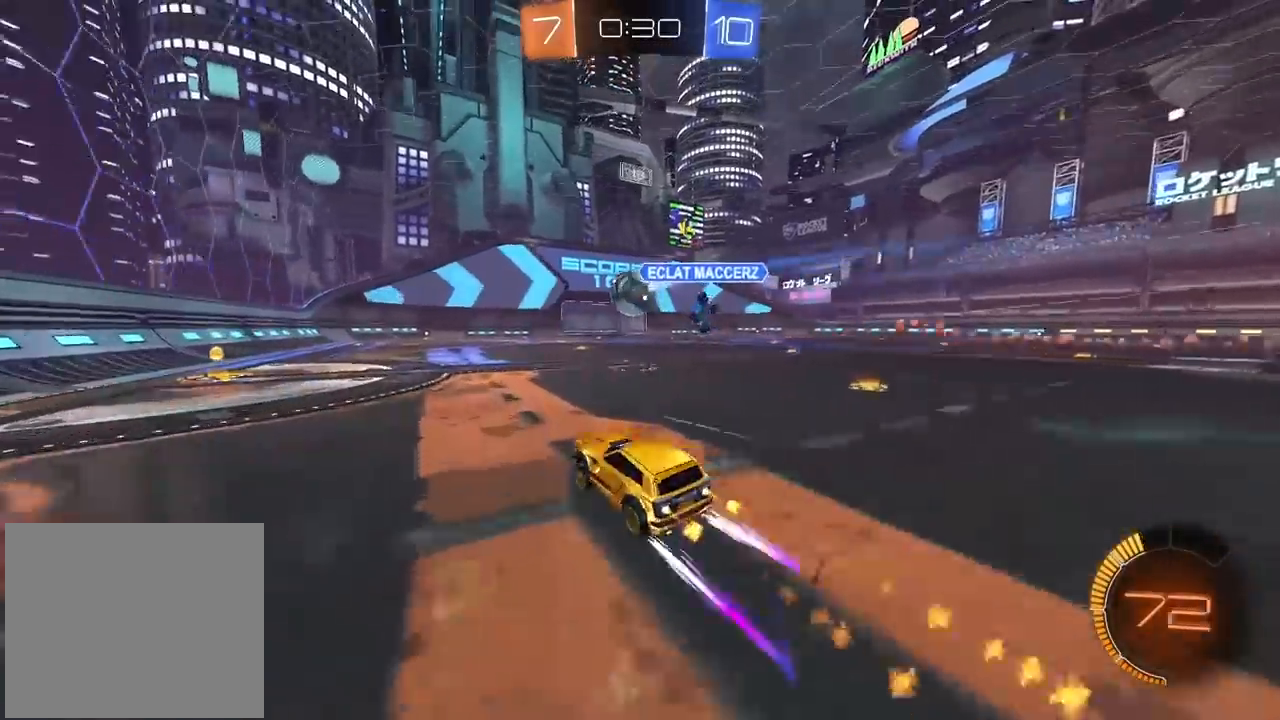
{"buttons": ["CIRCLE", "R2"], "left_stick": "center", "right_stick": "center", "events": [[350, "left_stick", "center"], [400, "CIRCLE", "up"], [500, "CIRCLE", "down"]]}
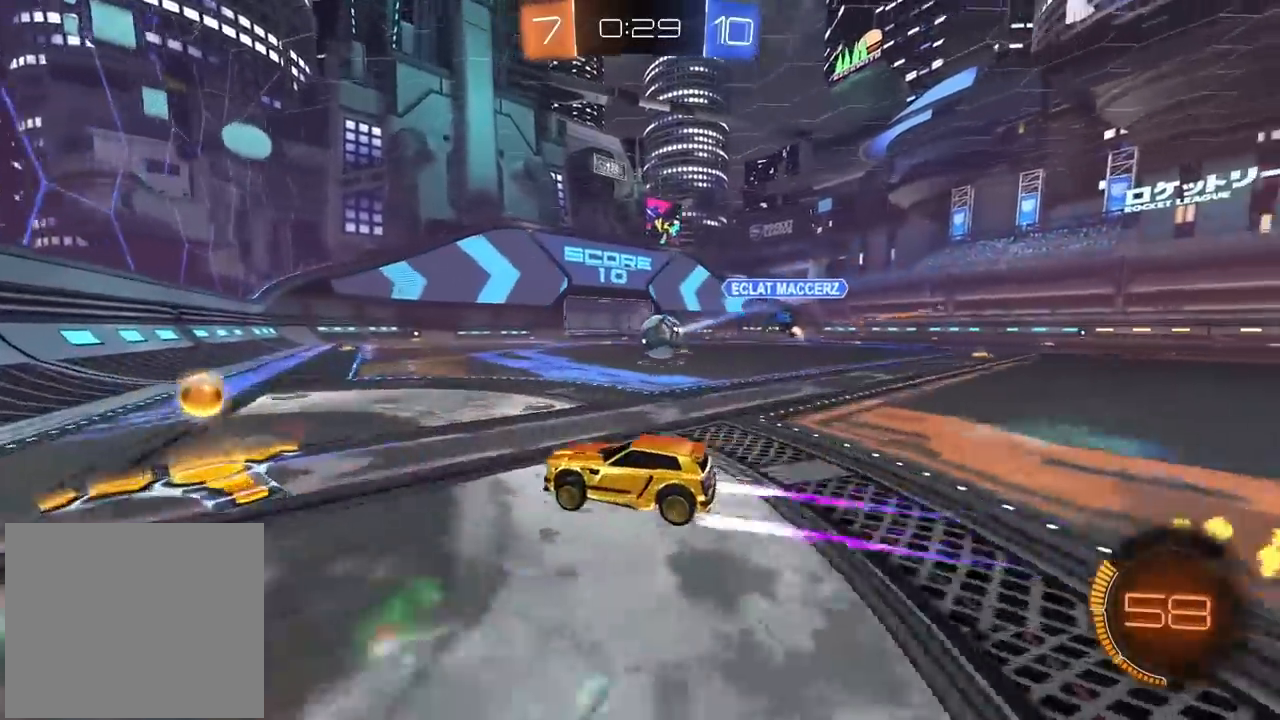
{"buttons": ["R2"], "left_stick": "center", "right_stick": "center", "events": [[17, "left_stick", "right"], [333, "left_stick", "center"], [400, "CIRCLE", "up"]]}
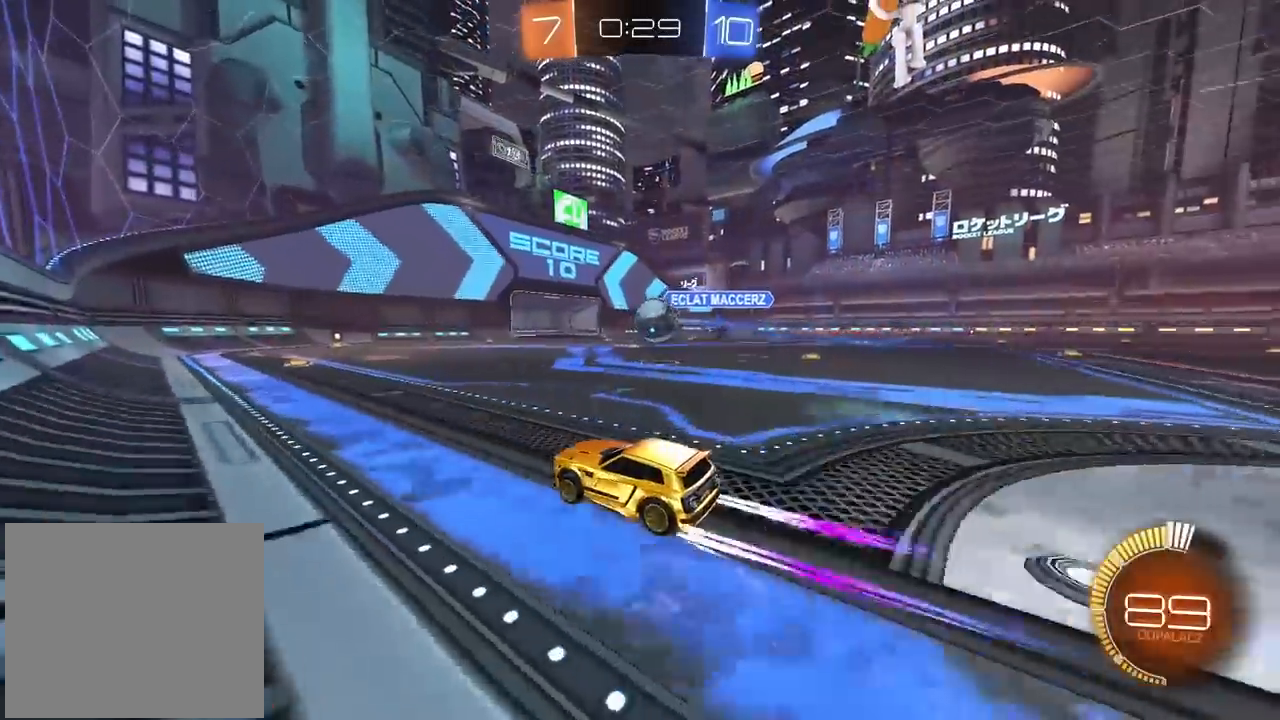
{"buttons": ["CIRCLE", "R2"], "left_stick": "right", "right_stick": "center", "events": [[317, "left_stick", "right"], [467, "CIRCLE", "down"]]}
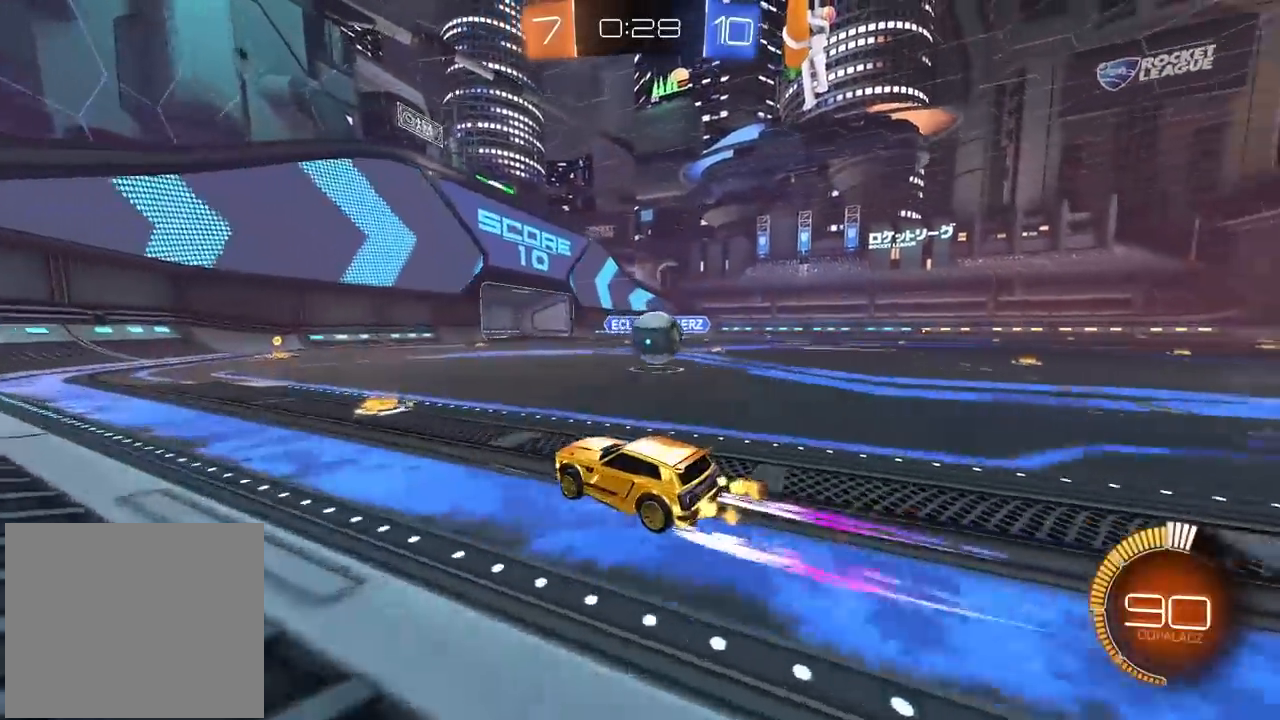
{"buttons": ["R2"], "left_stick": "right", "right_stick": "center", "events": [[33, "left_stick", "center"], [133, "left_stick", "right"], [150, "CIRCLE", "up"], [233, "left_stick", "center"], [300, "left_stick", "right"]]}
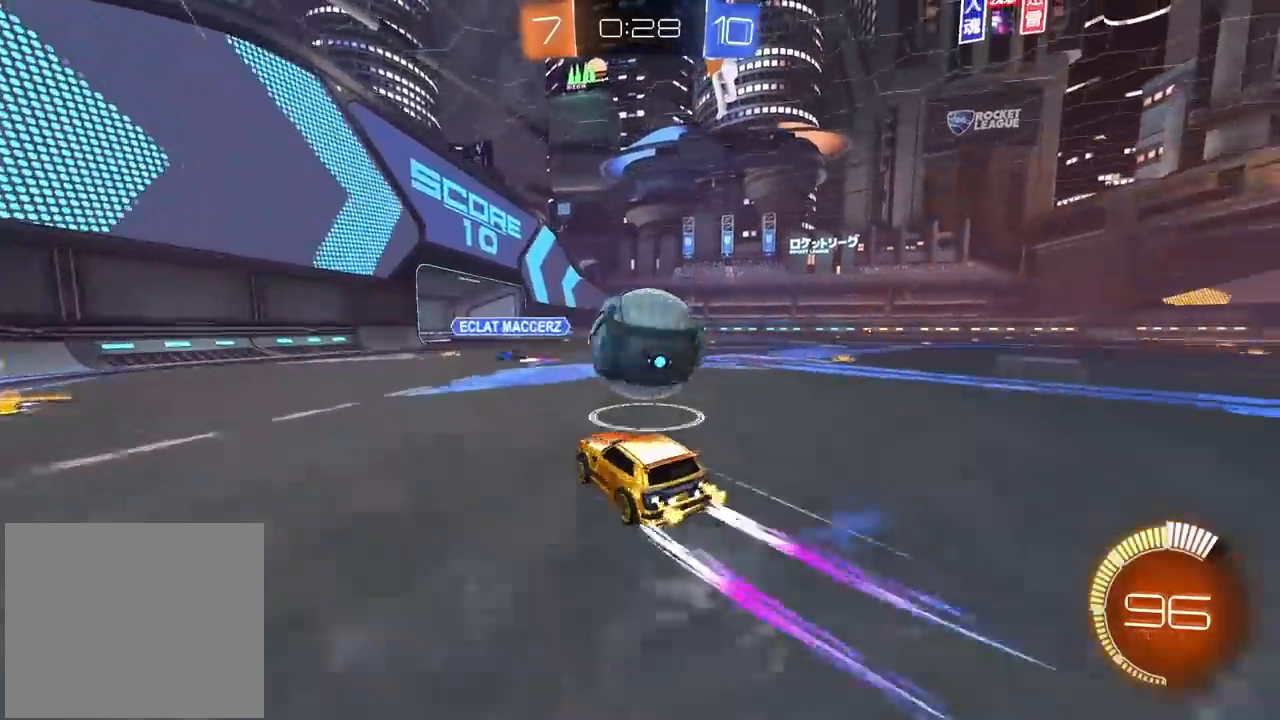
{"buttons": ["CIRCLE", "R2"], "left_stick": "center", "right_stick": "center", "events": [[117, "R2", "up"], [133, "left_stick", "center"], [167, "L2", "down"], [317, "R2", "down"], [333, "L2", "up"], [367, "CIRCLE", "down"]]}
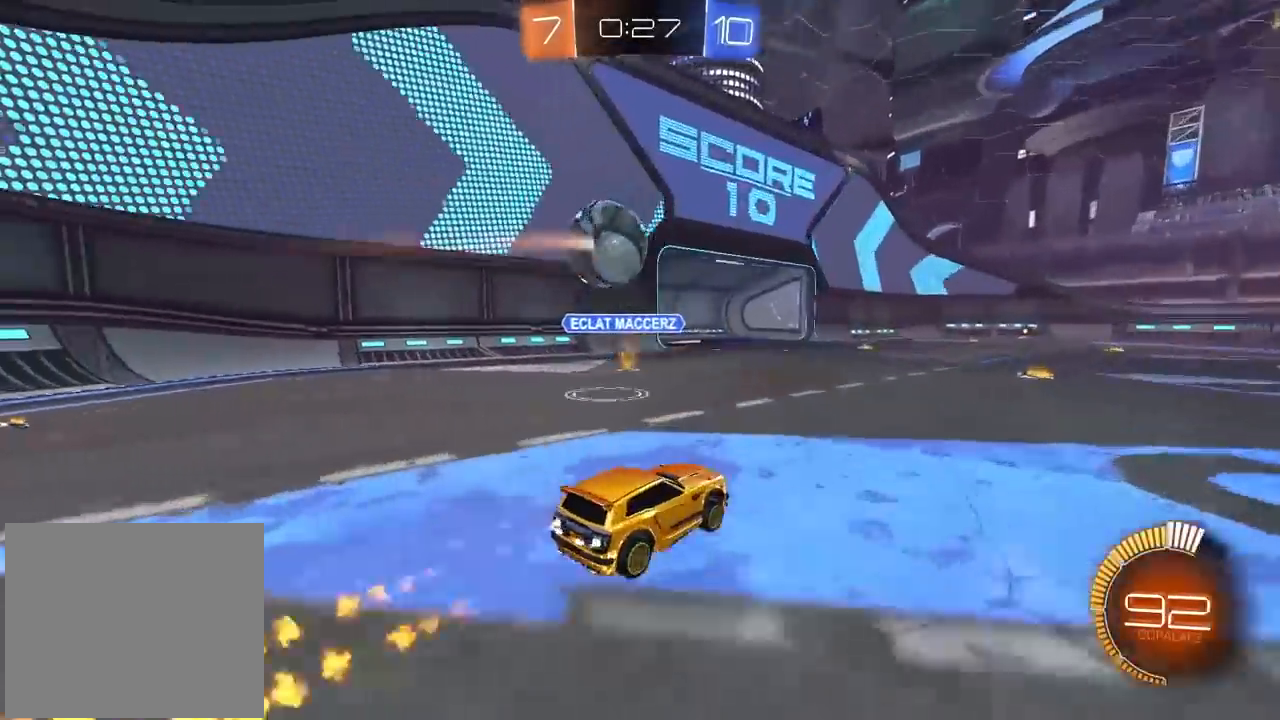
{"buttons": ["R2"], "left_stick": "center", "right_stick": "center", "events": [[83, "R1", "down"], [133, "left_stick", "right"], [267, "left_stick", "center"], [333, "R1", "up"], [417, "CIRCLE", "up"]]}
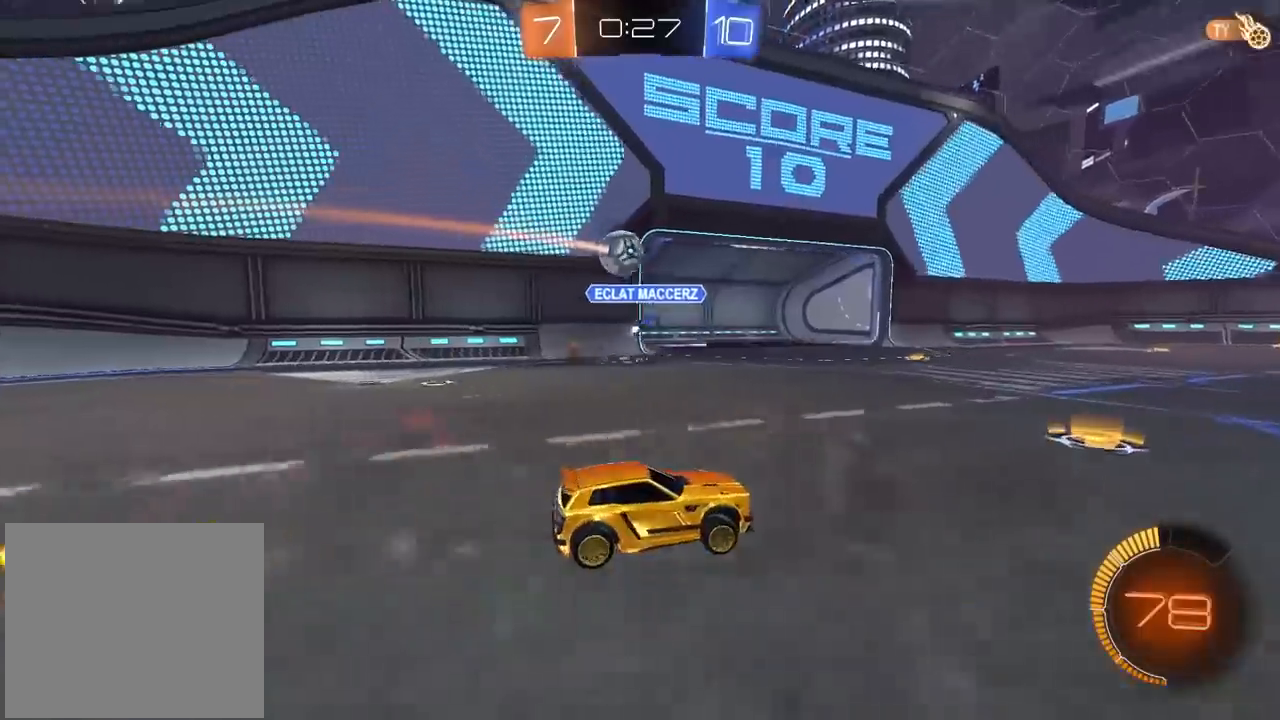
{"buttons": ["L2"], "left_stick": "left", "right_stick": "center", "events": [[83, "left_stick", "left"], [383, "R2", "up"], [467, "L2", "down"]]}
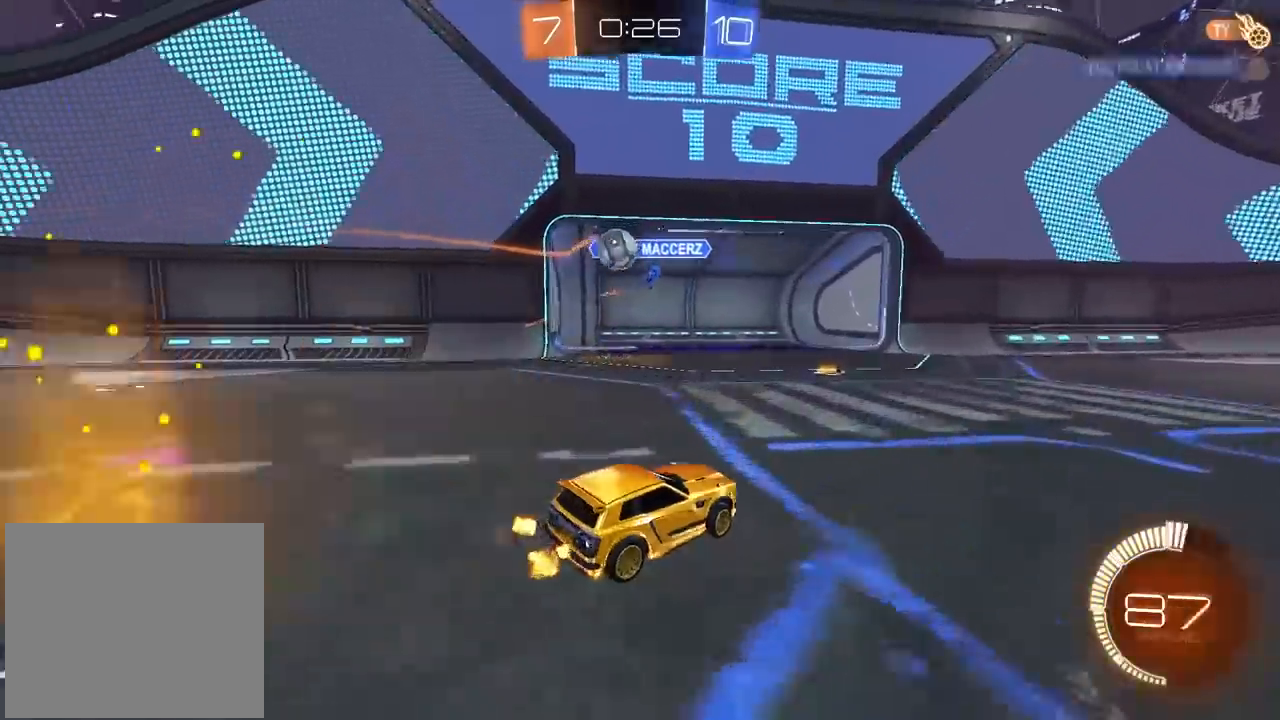
{"buttons": ["CROSS", "CIRCLE", "R2"], "left_stick": "down", "right_stick": "center", "events": [[100, "L2", "up"], [133, "CIRCLE", "down"], [133, "R2", "down"], [383, "CROSS", "down"], [383, "left_stick", "down-right"], [450, "left_stick", "down"]]}
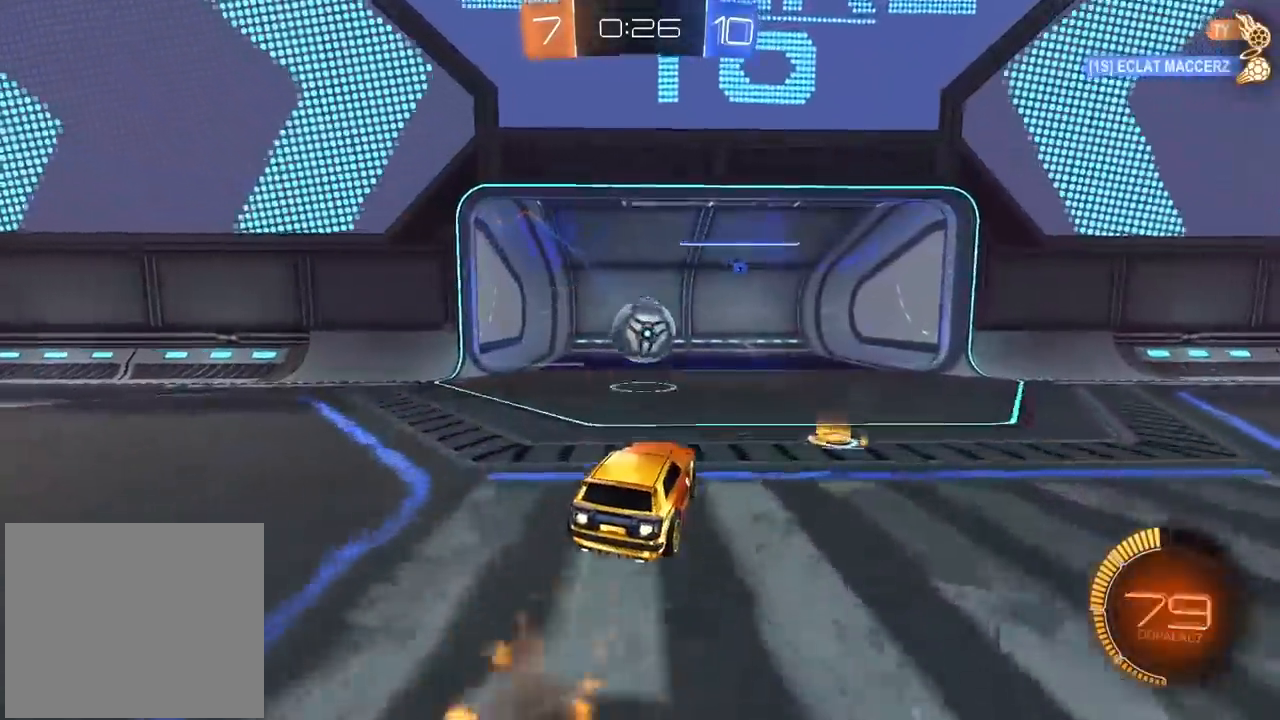
{"buttons": [], "left_stick": "center", "right_stick": "center", "events": [[33, "CROSS", "up"], [50, "left_stick", "center"], [117, "left_stick", "up"], [200, "L3", "down"], [217, "CROSS", "down"], [333, "L3", "up"], [350, "CROSS", "up"], [367, "CIRCLE", "up"], [417, "left_stick", "center"], [450, "R2", "up"]]}
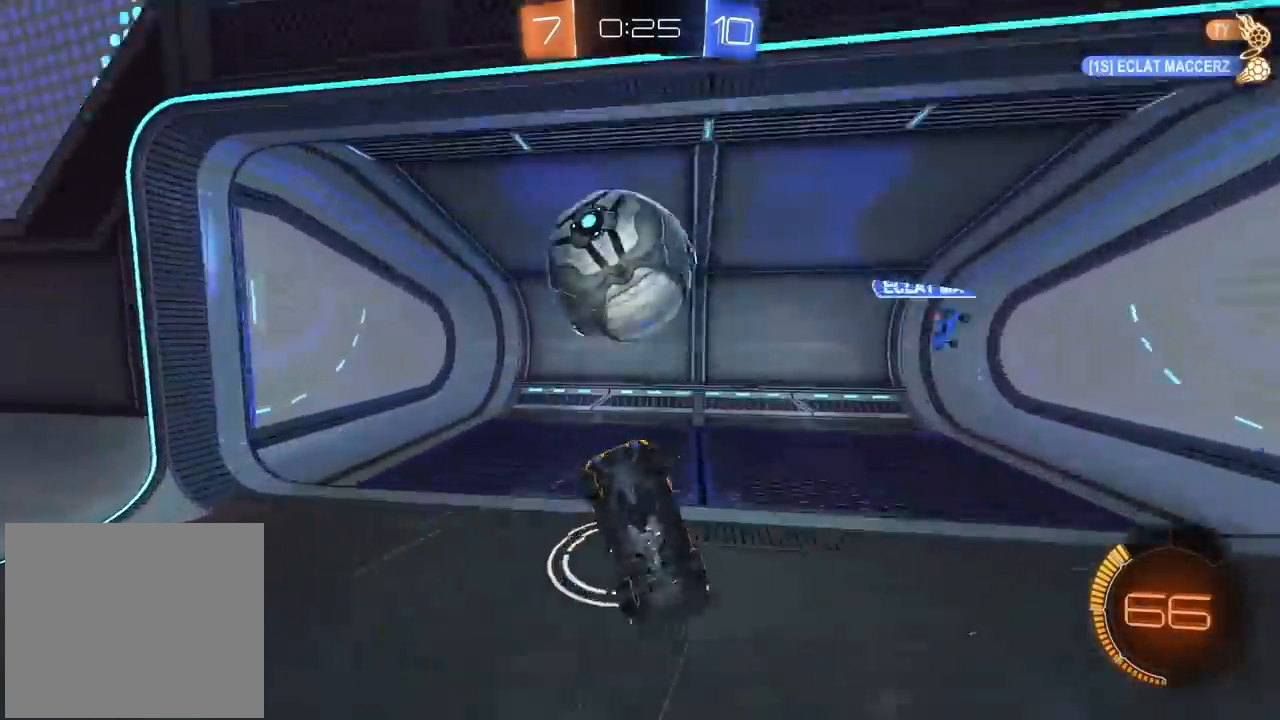
{"buttons": [], "left_stick": "center", "right_stick": "center", "events": [[383, "TRIANGLE", "down"], [467, "TRIANGLE", "up"]]}
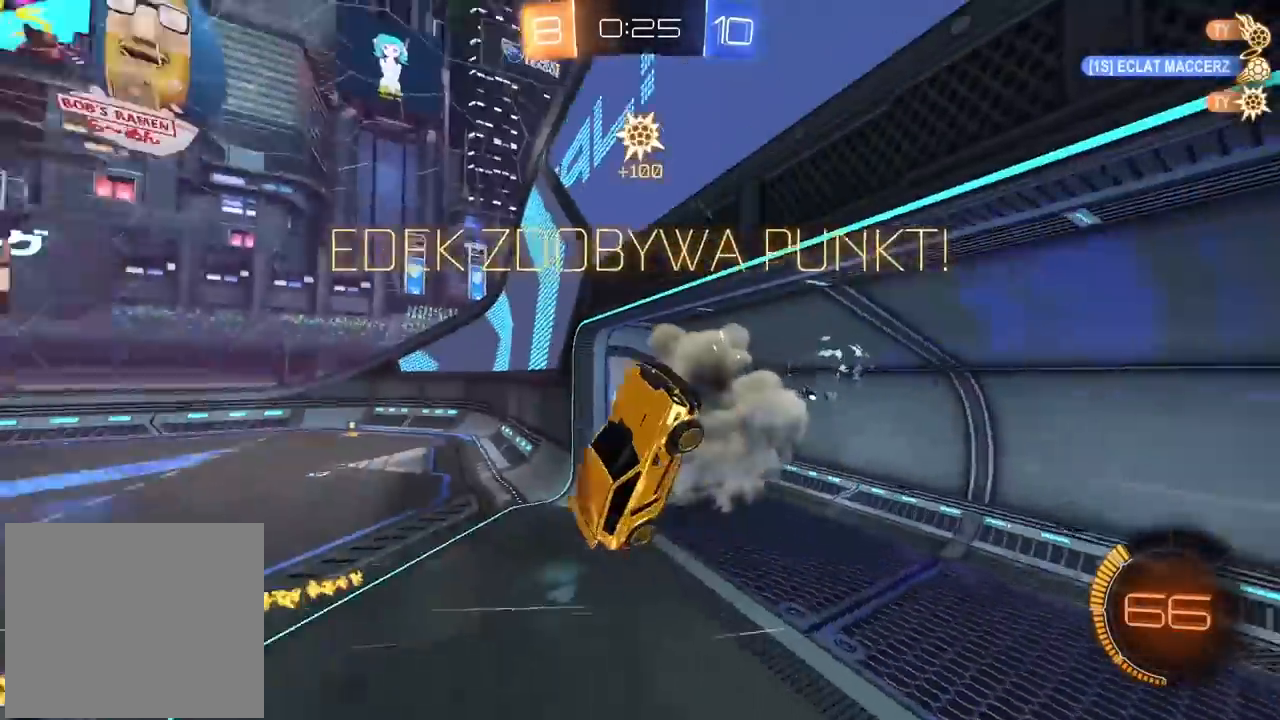
{"buttons": [], "left_stick": "down-left", "right_stick": "center", "events": [[233, "left_stick", "left"], [383, "left_stick", "down-left"]]}
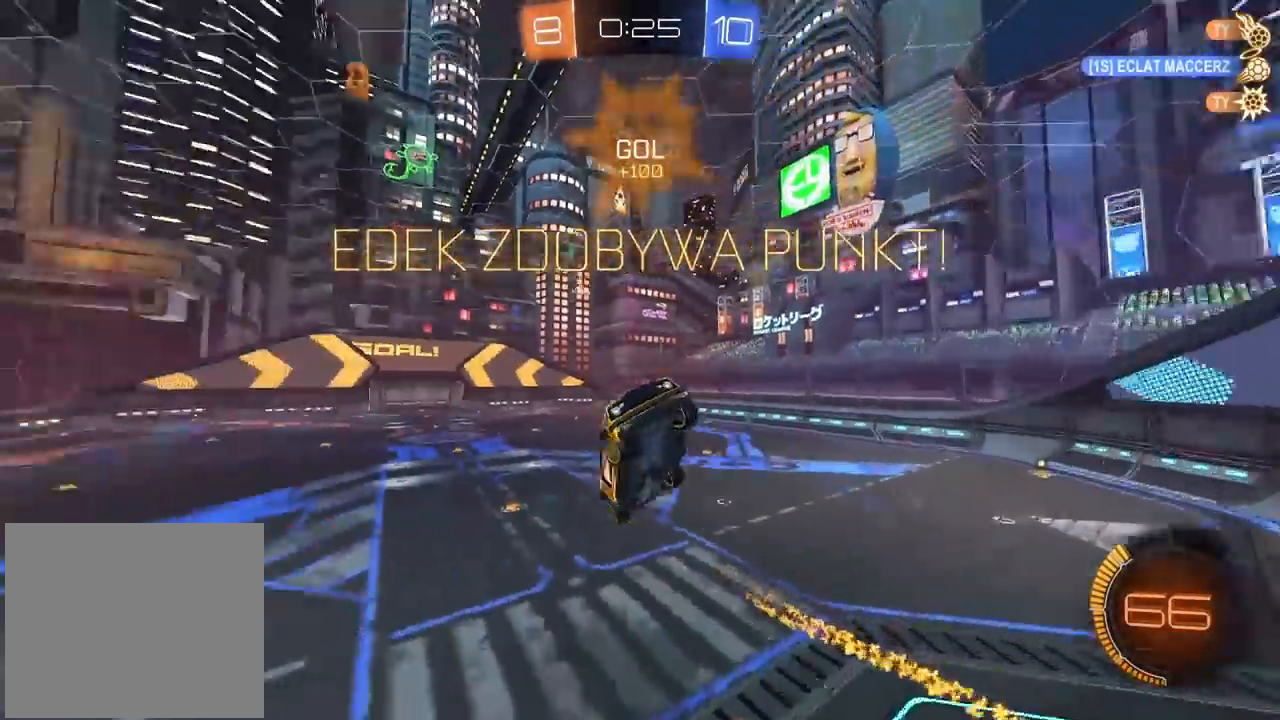
{"buttons": ["L2"], "left_stick": "left", "right_stick": "center", "events": [[267, "L2", "down"], [267, "left_stick", "left"]]}
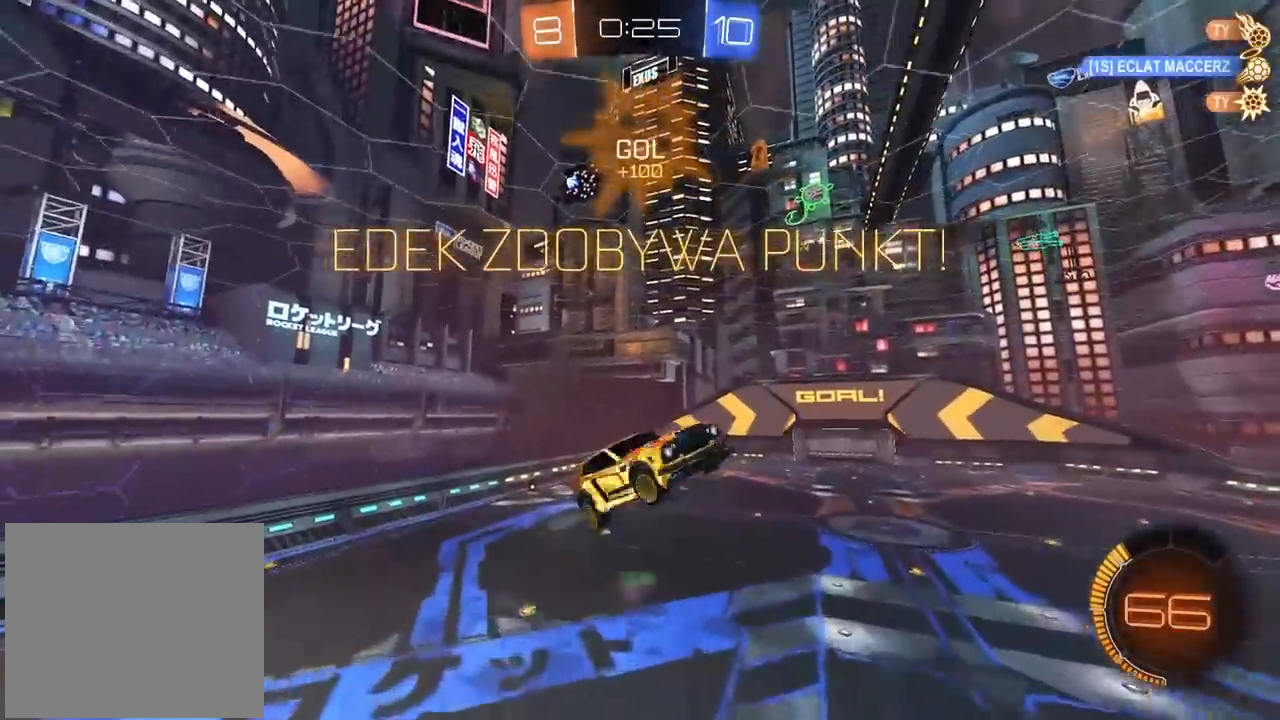
{"buttons": ["L2", "R2"], "left_stick": "center", "right_stick": "center", "events": [[17, "left_stick", "up-left"], [200, "left_stick", "up"], [350, "R2", "down"], [367, "left_stick", "right"], [467, "left_stick", "center"]]}
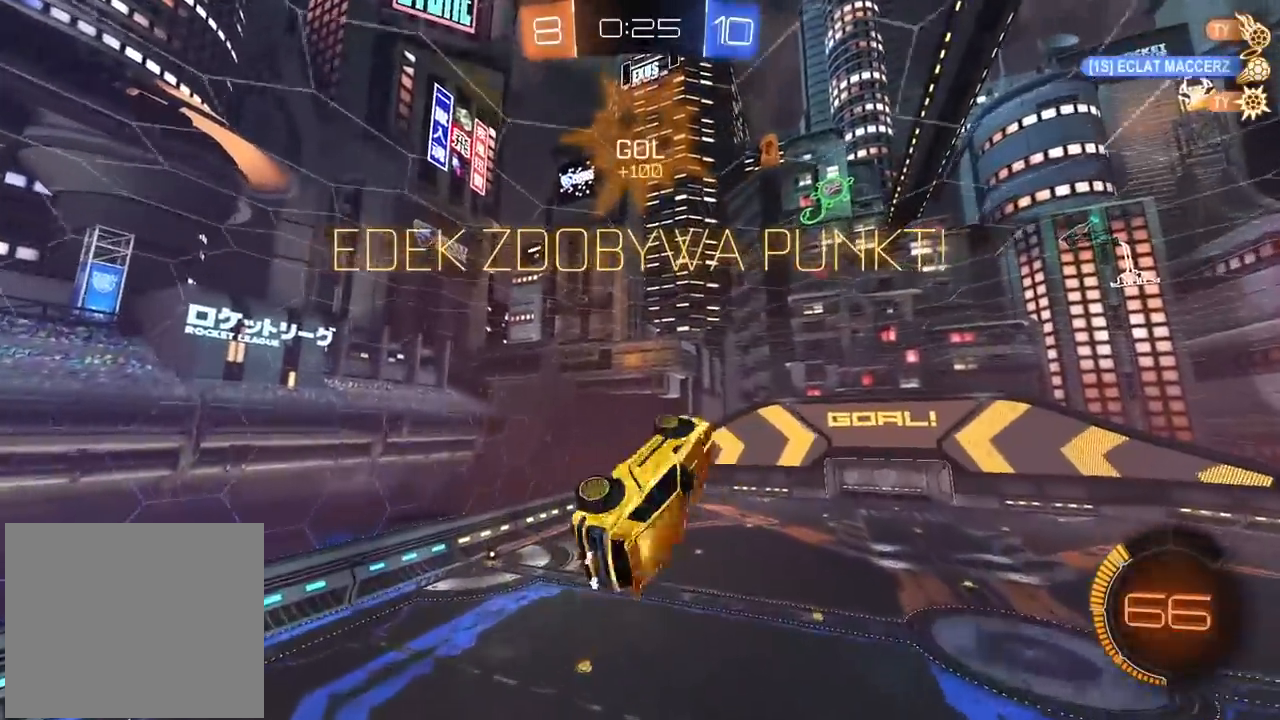
{"buttons": ["CROSS", "R2"], "left_stick": "center", "right_stick": "center", "events": [[50, "R2", "up"], [167, "SELECT", "down"], [317, "SELECT", "up"], [433, "R2", "down"], [450, "SELECT", "down"], [500, "CROSS", "down"], [500, "L2", "up"], [500, "SELECT", "up"]]}
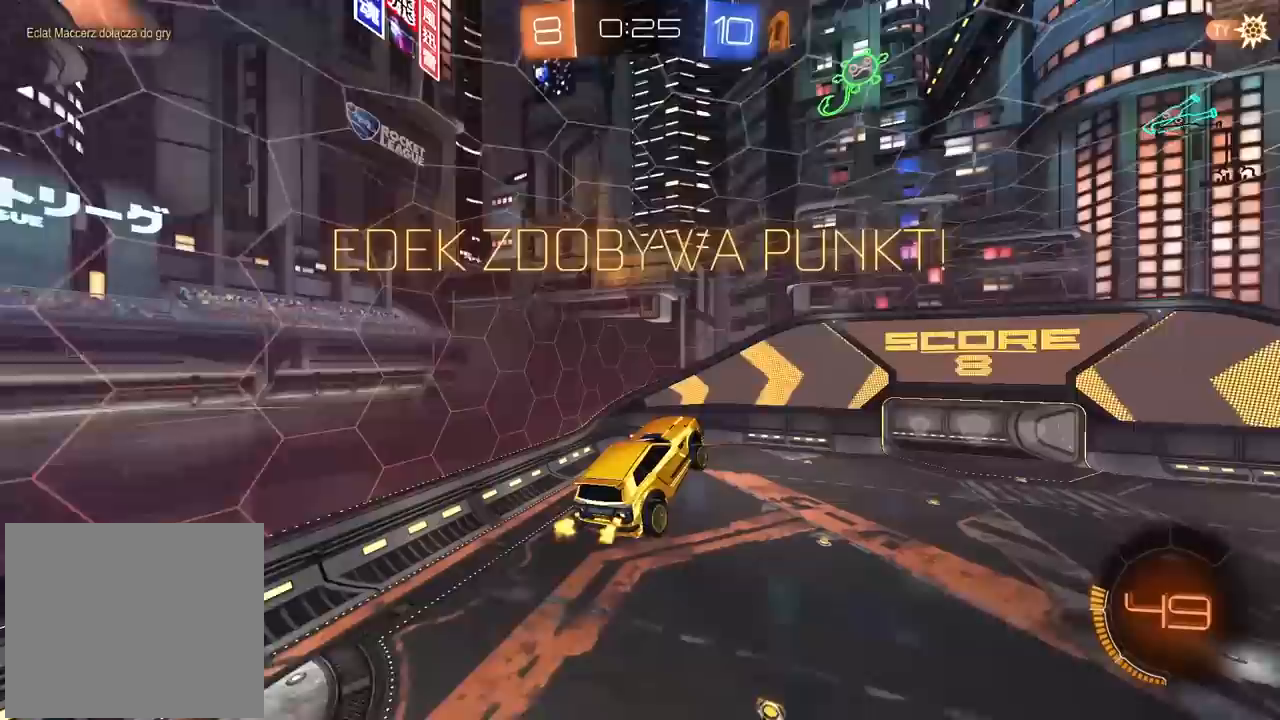
{"buttons": ["CROSS", "R2"], "left_stick": "center", "right_stick": "center", "events": [[17, "CROSS", "up"], [67, "CROSS", "down"], [183, "CROSS", "up"], [250, "CROSS", "down"], [350, "CROSS", "up"], [417, "CROSS", "down"]]}
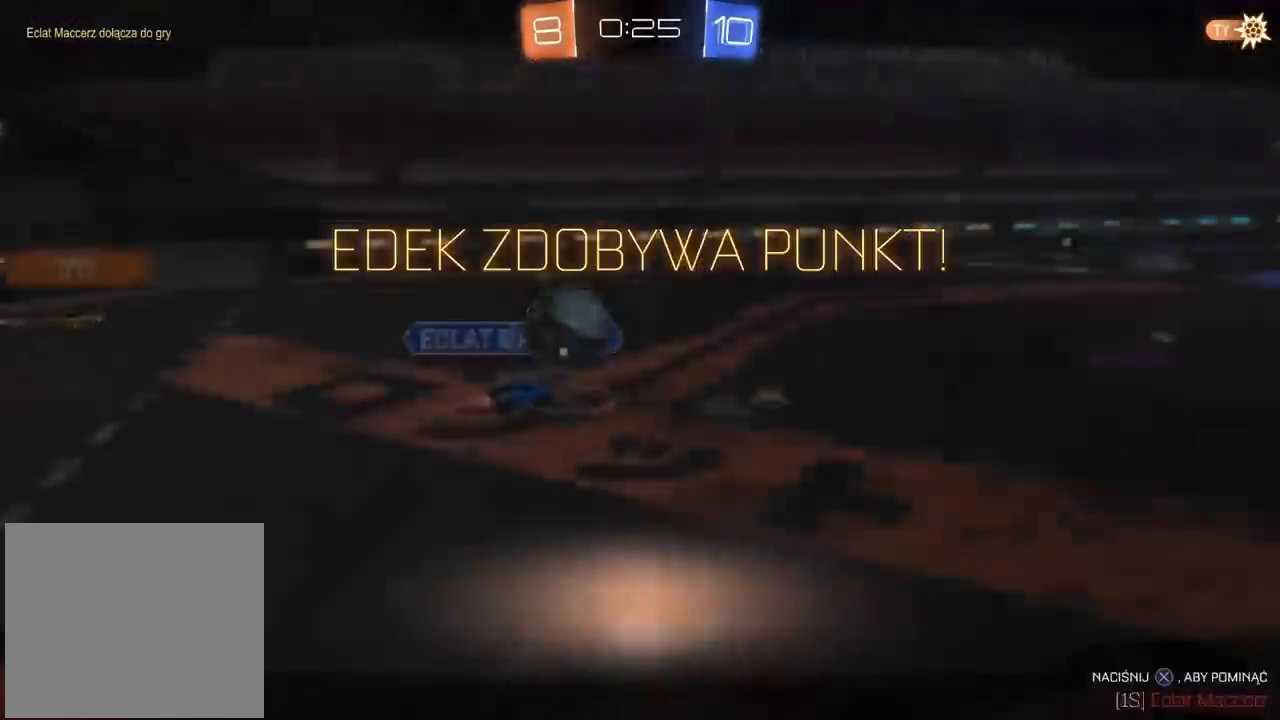
{"buttons": ["TRIANGLE", "R2"], "left_stick": "center", "right_stick": "center"}
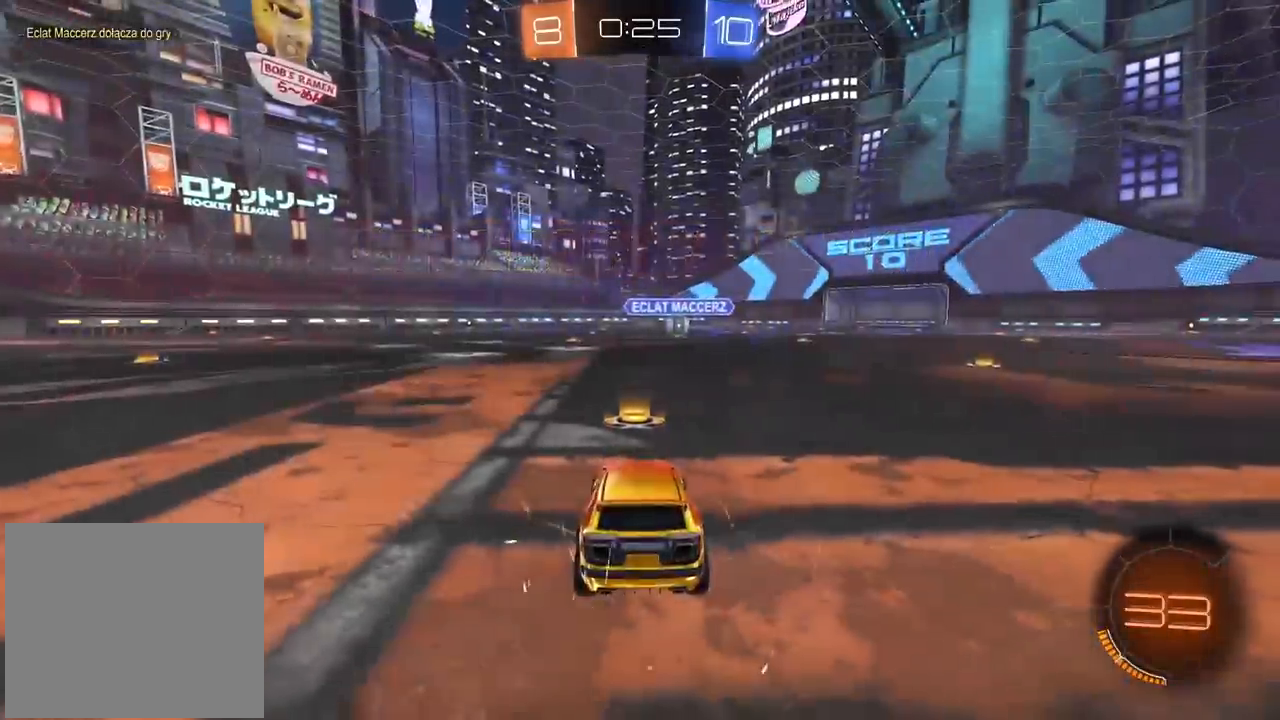
{"buttons": ["R2"], "left_stick": "center", "right_stick": "left", "events": [[50, "TRIANGLE", "up"], [117, "SELECT", "down"], [133, "TRIANGLE", "down"], [200, "R1", "down"], [200, "TRIANGLE", "up"], [217, "SELECT", "up"], [283, "R1", "up"], [283, "TRIANGLE", "down"], [350, "R1", "down"], [350, "TRIANGLE", "up"], [483, "right_stick", "left"], [500, "R1", "up"]]}
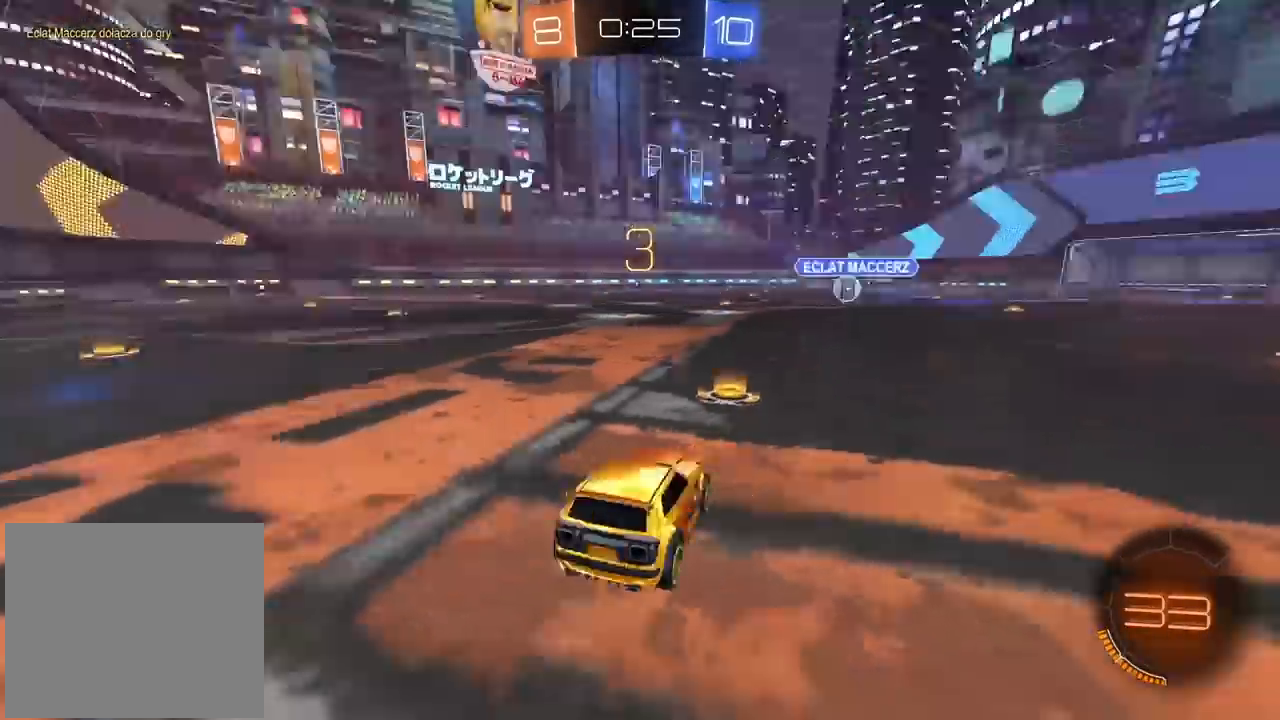
{"buttons": ["R2"], "left_stick": "up-right", "right_stick": "center", "events": [[83, "right_stick", "center"], [167, "R1", "down"], [250, "R1", "up"], [400, "left_stick", "up-right"]]}
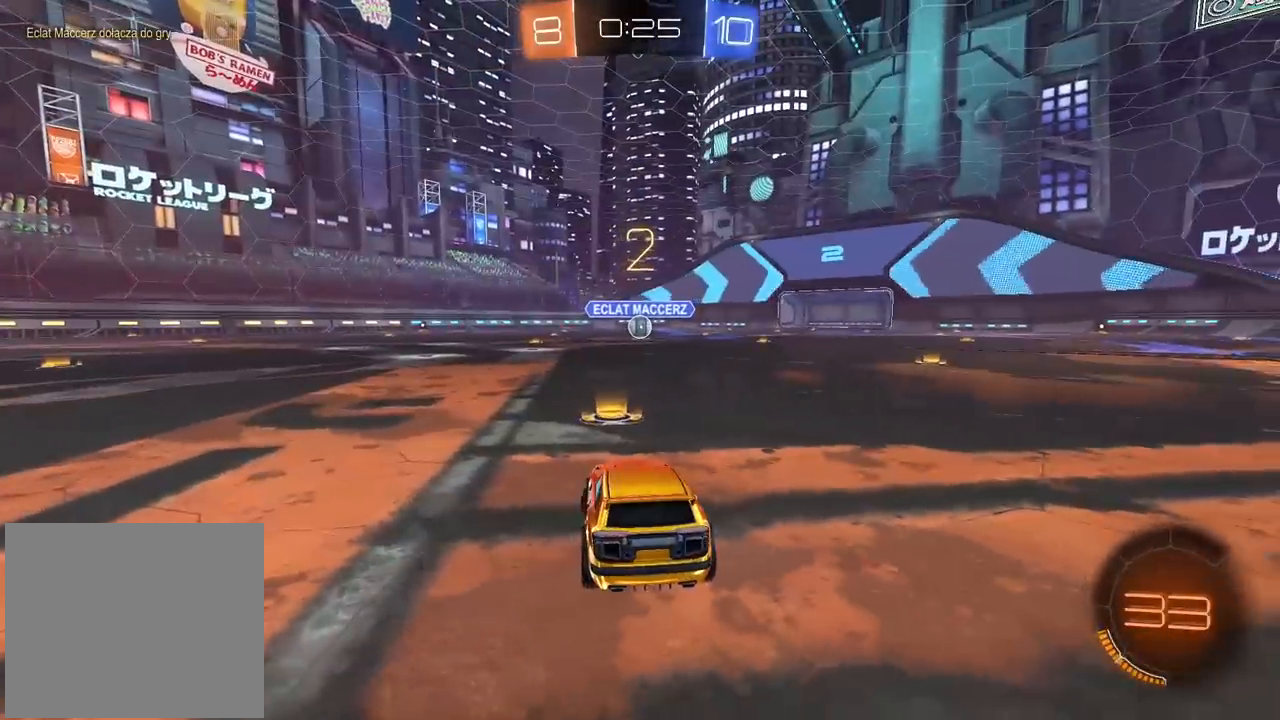
{"buttons": ["R2"], "left_stick": "center", "right_stick": "center", "events": [[33, "left_stick", "center"]]}
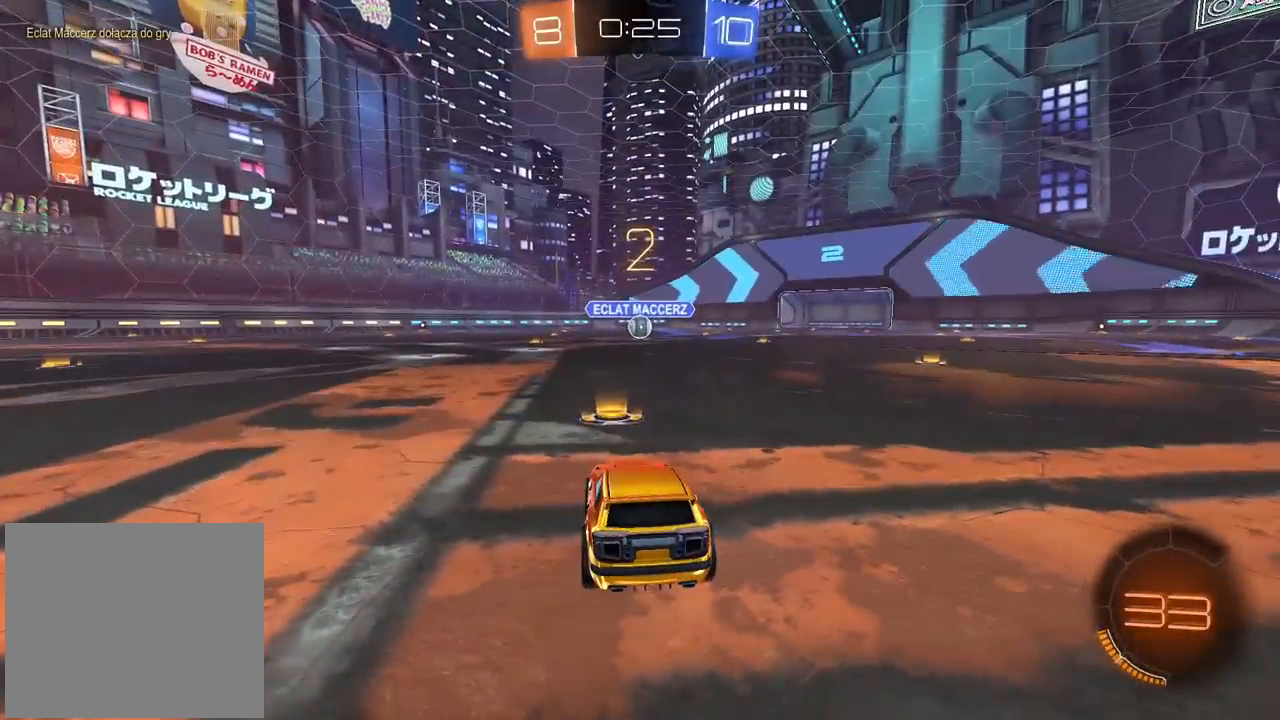
{"buttons": ["L2"], "left_stick": "center", "right_stick": "center", "events": [[150, "R2", "up"], [183, "L2", "down"]]}
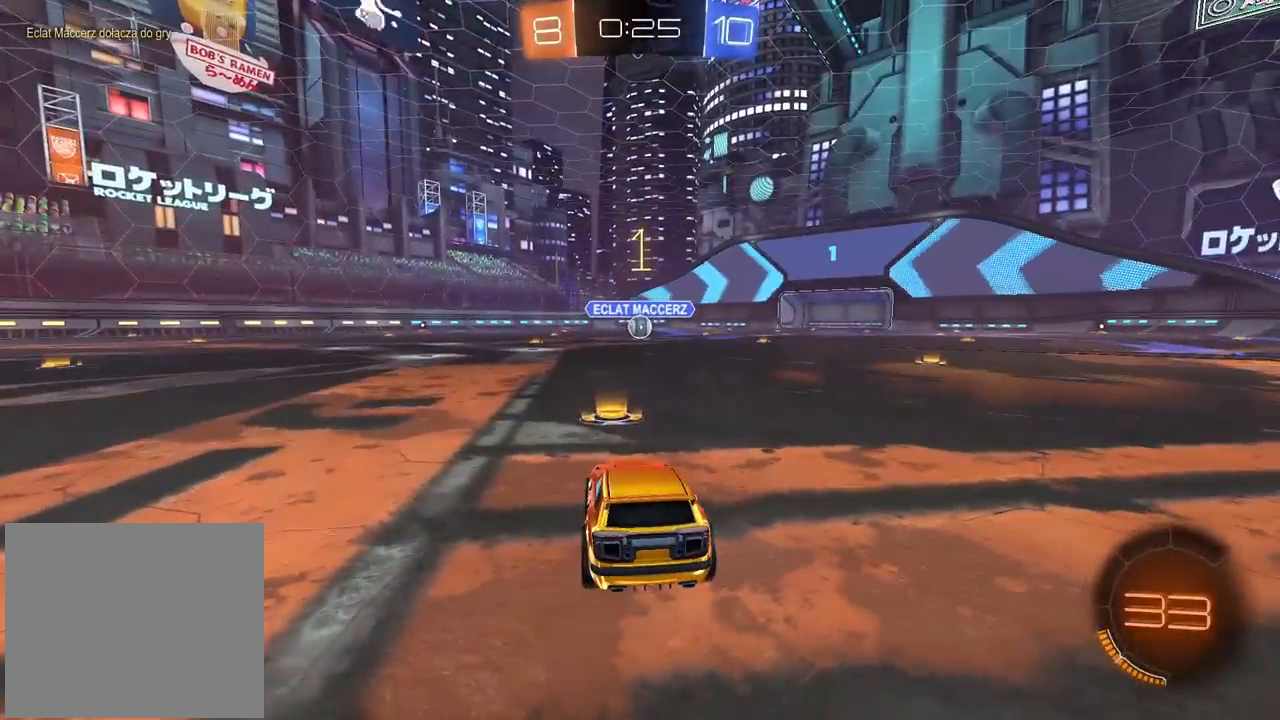
{"buttons": ["L2"], "left_stick": "center", "right_stick": "center", "events": []}
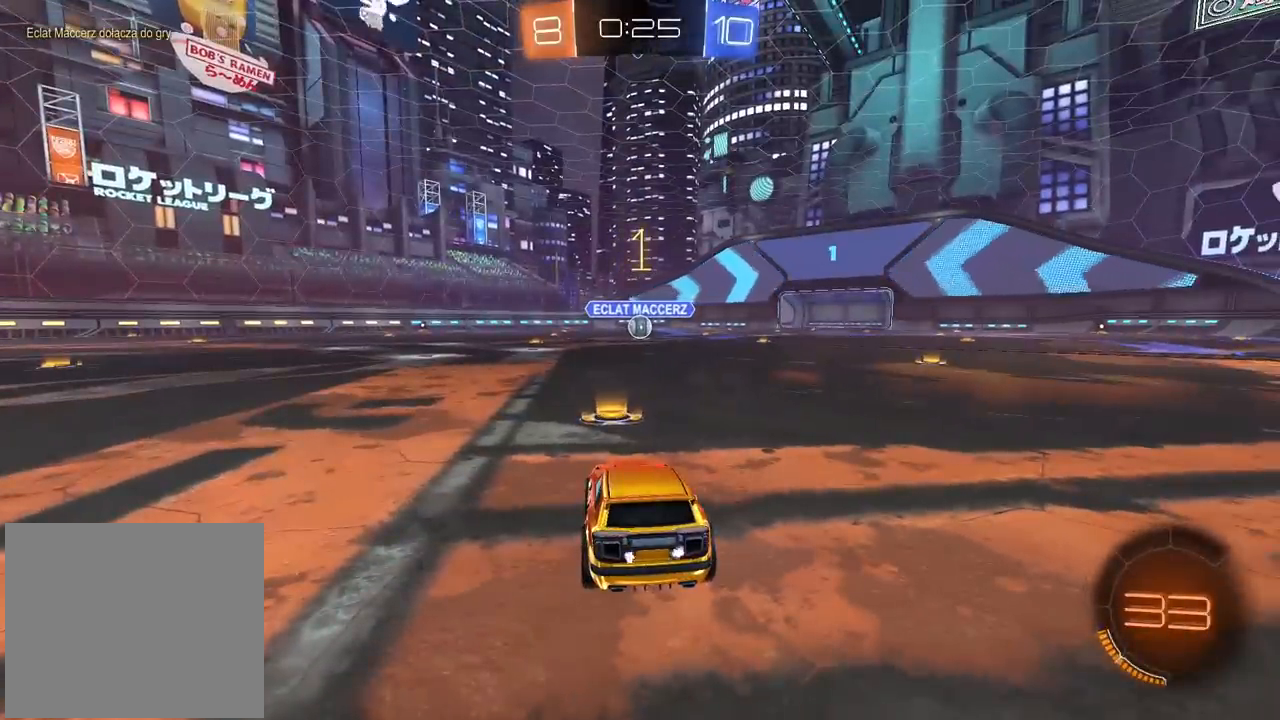
{"buttons": ["CIRCLE", "TRIANGLE", "R2"], "left_stick": "down-left", "right_stick": "center", "events": [[67, "left_stick", "left"], [217, "left_stick", "center"], [317, "L2", "up"], [317, "left_stick", "down"], [333, "CROSS", "down"], [417, "CROSS", "up"], [467, "CROSS", "down"], [500, "CIRCLE", "down"], [500, "CROSS", "up"], [500, "R2", "down"], [500, "TRIANGLE", "down"], [500, "left_stick", "down-left"]]}
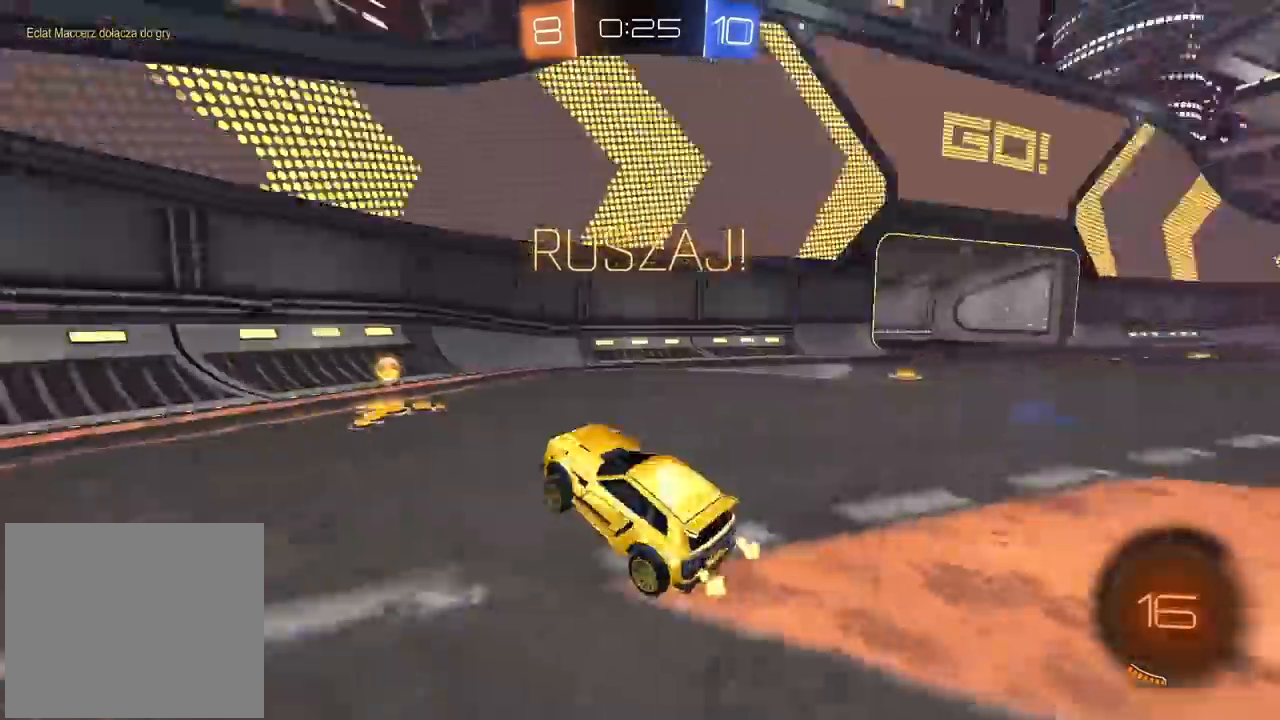
{"buttons": ["CIRCLE", "R2"], "left_stick": "right", "right_stick": "center", "events": [[17, "TRIANGLE", "up"], [17, "left_stick", "down"], [50, "left_stick", "right"], [133, "L1", "down"], [150, "CIRCLE", "up"], [283, "L1", "up"], [333, "CIRCLE", "down"]]}
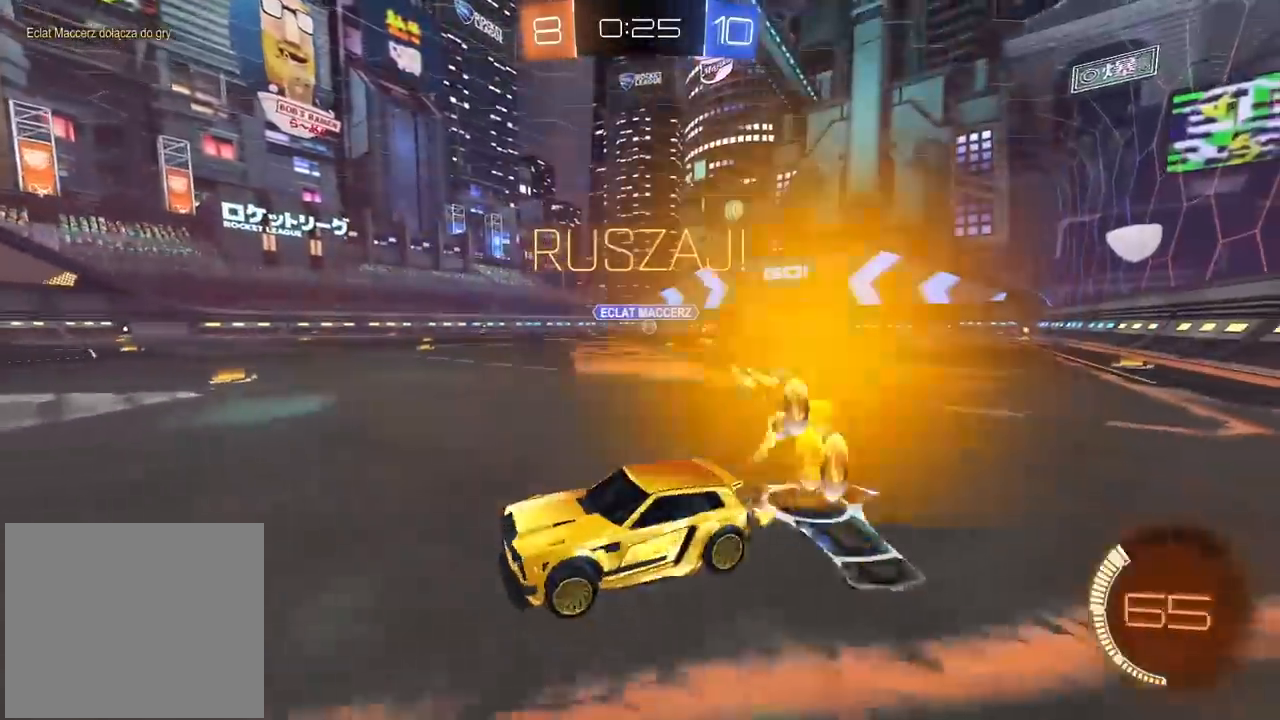
{"buttons": ["CIRCLE", "R2"], "left_stick": "right", "right_stick": "center", "events": [[183, "CIRCLE", "up"], [350, "CIRCLE", "down"]]}